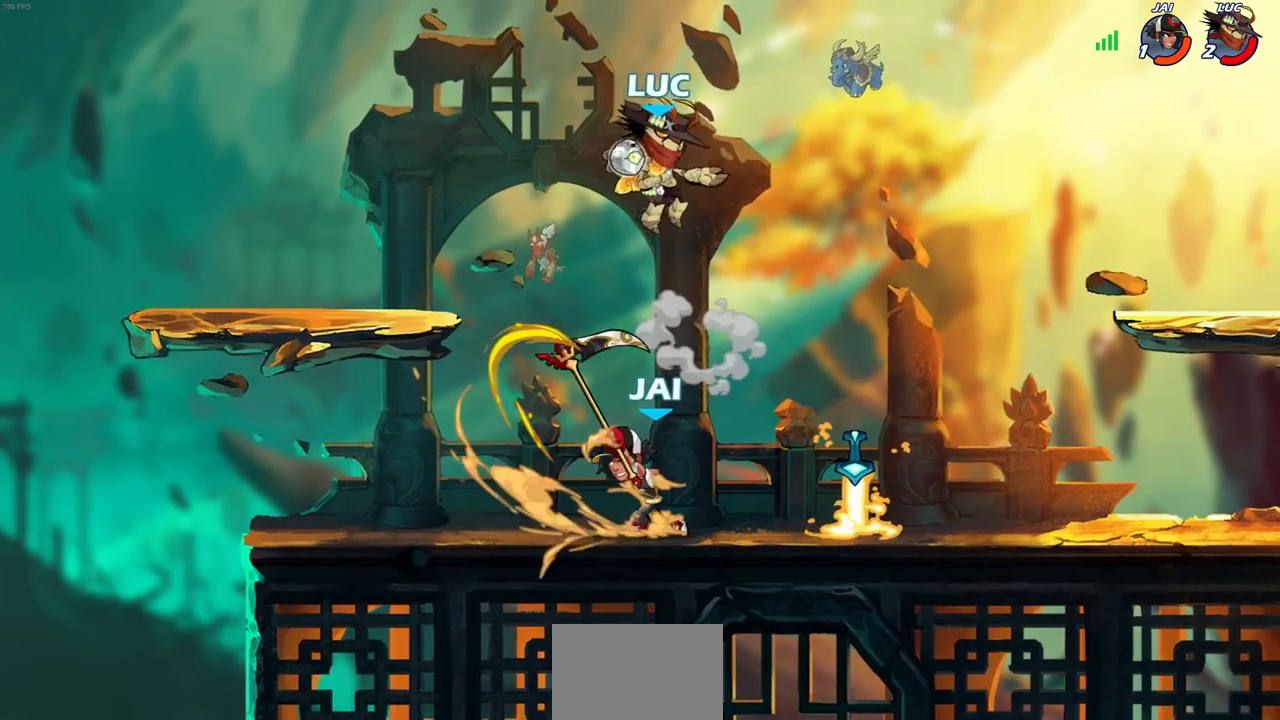
Gameplay with a controller (PlayStation layout); each line is a JSON object with the inputs held at the frame after it. "events" lists button and stick changes between this image and that frame as [ms after this image, input, new state], when the widget could be followed in between.
{"buttons": [], "left_stick": "center", "right_stick": "center", "events": [[67, "left_stick", "down-left"], [217, "SQUARE", "down"], [267, "SQUARE", "up"], [283, "left_stick", "center"]]}
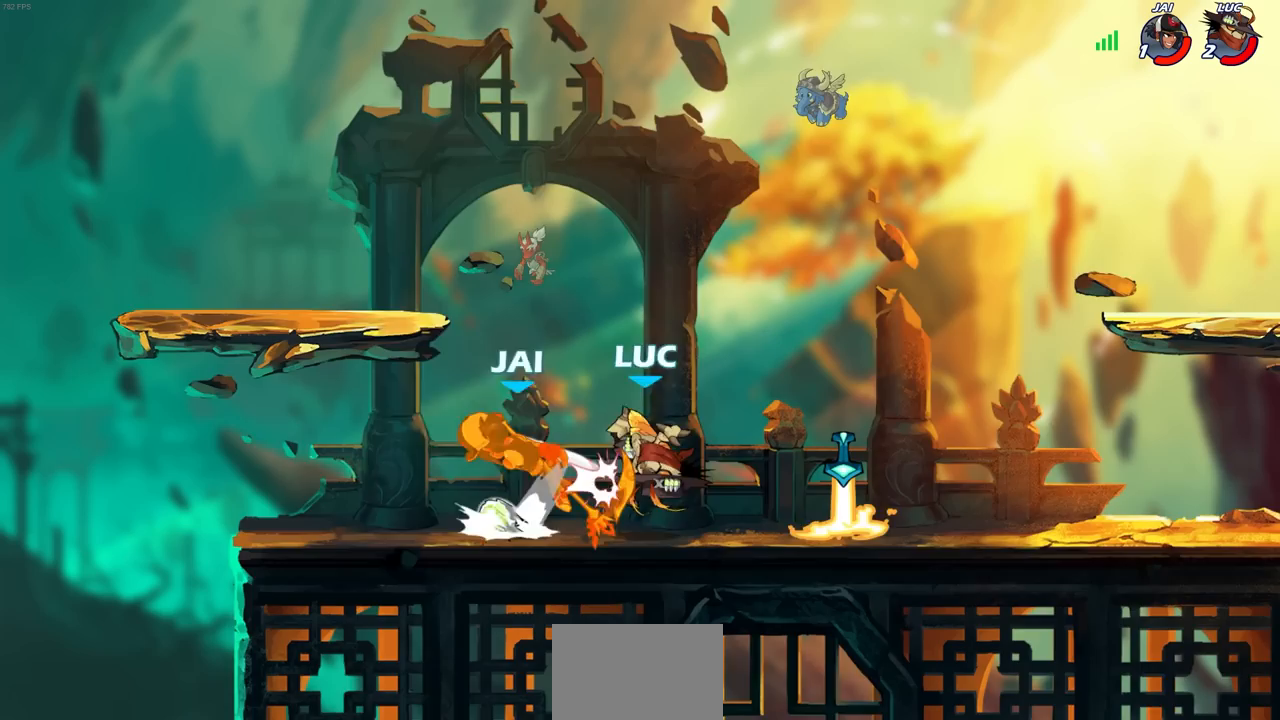
{"buttons": [], "left_stick": "center", "right_stick": "center", "events": [[183, "left_stick", "left"], [350, "left_stick", "center"]]}
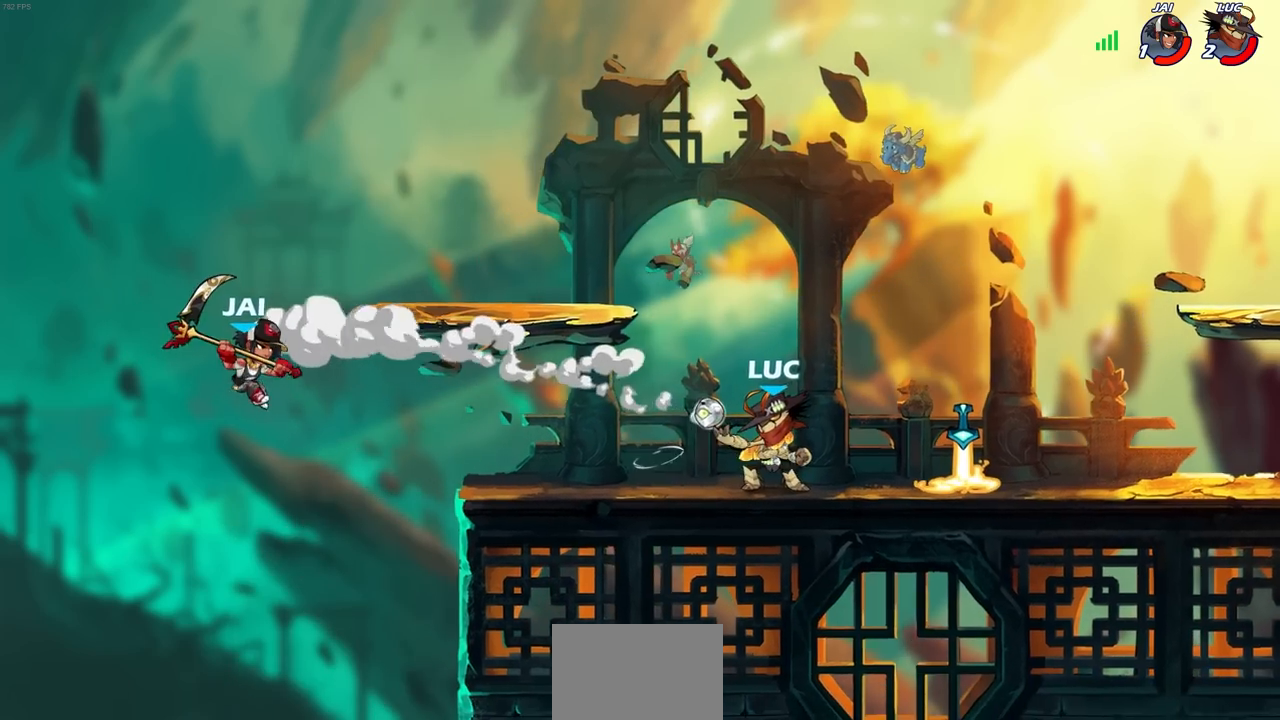
{"buttons": [], "left_stick": "center", "right_stick": "center", "events": [[200, "left_stick", "up-left"], [333, "left_stick", "center"]]}
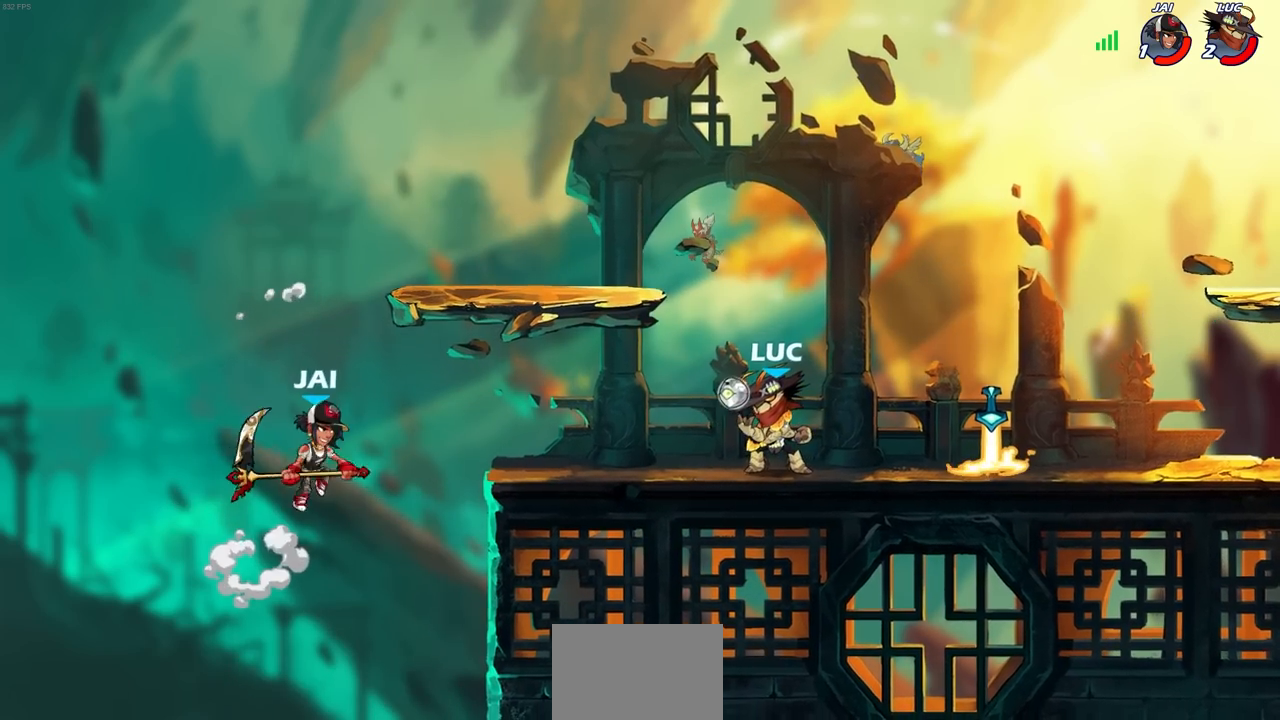
{"buttons": [], "left_stick": "center", "right_stick": "center", "events": [[267, "left_stick", "down-left"], [283, "R2", "down"], [300, "CIRCLE", "down"], [367, "CIRCLE", "up"], [367, "R2", "up"], [383, "left_stick", "center"]]}
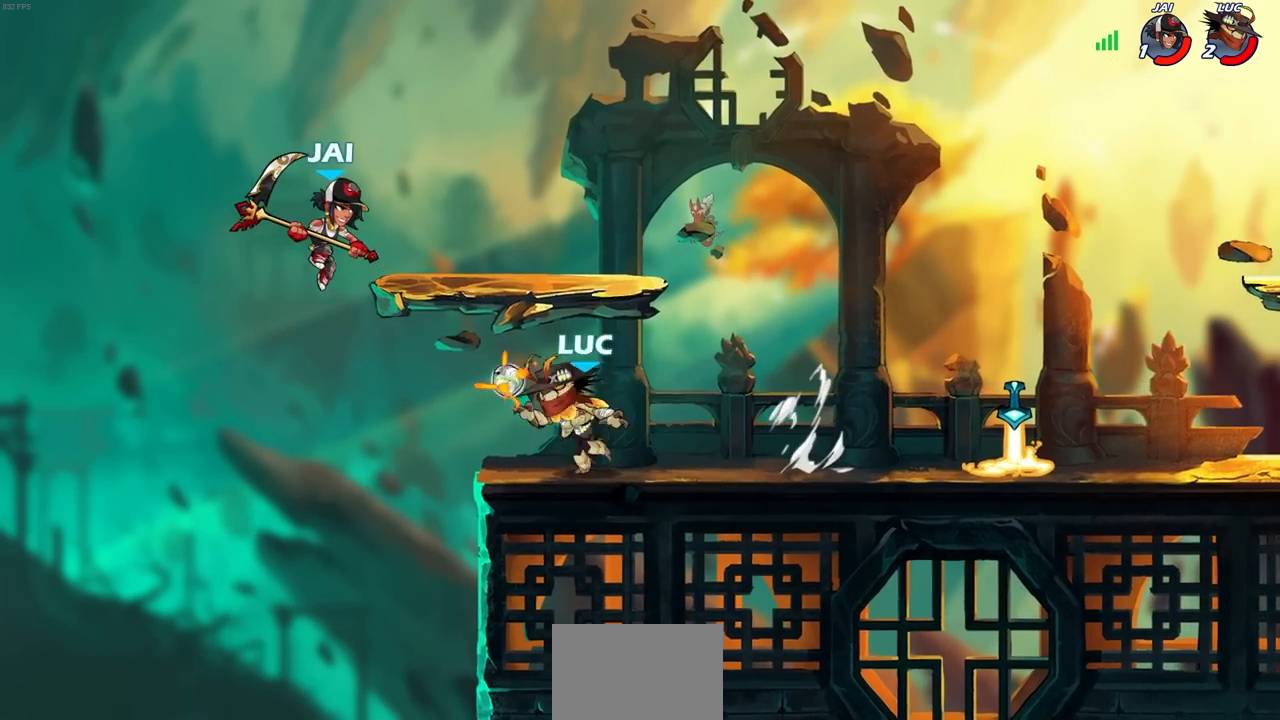
{"buttons": [], "left_stick": "center", "right_stick": "center", "events": [[117, "left_stick", "up-left"], [267, "left_stick", "center"]]}
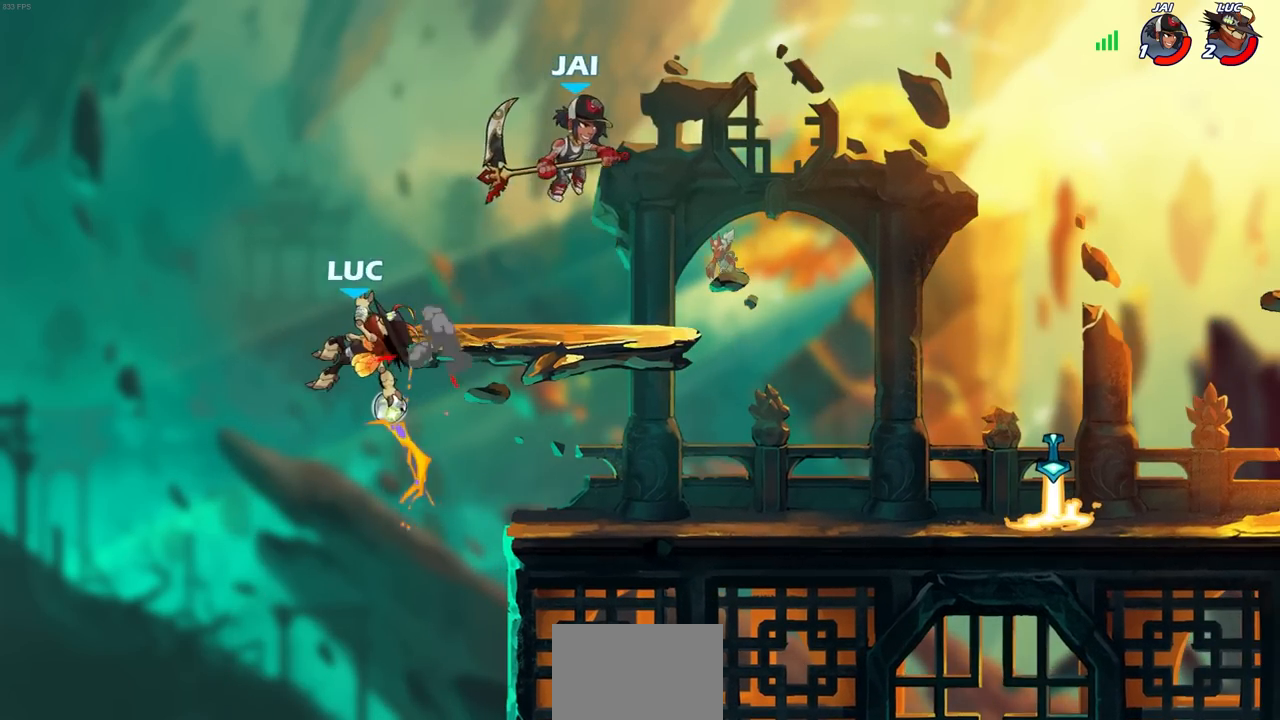
{"buttons": [], "left_stick": "right", "right_stick": "center", "events": [[117, "left_stick", "right"]]}
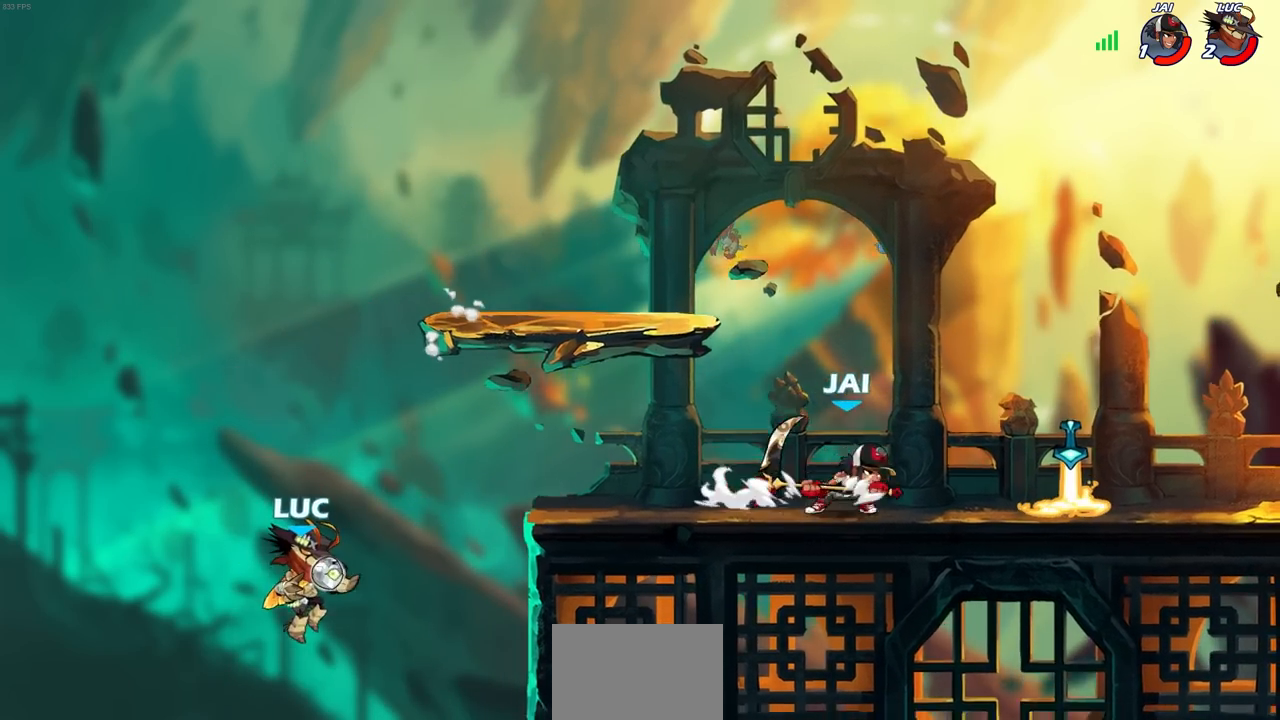
{"buttons": [], "left_stick": "right", "right_stick": "center", "events": [[83, "CROSS", "down"], [167, "left_stick", "up-right"], [283, "CROSS", "up"], [467, "left_stick", "right"]]}
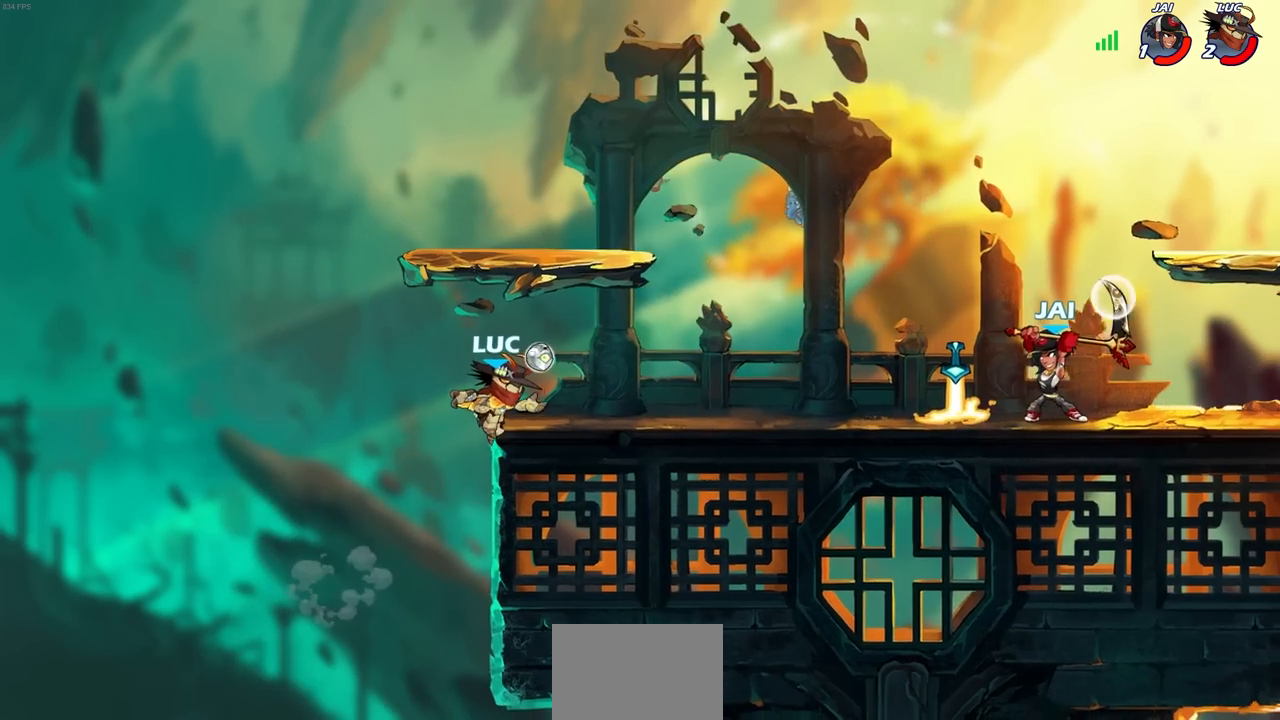
{"buttons": [], "left_stick": "up", "right_stick": "center", "events": [[333, "left_stick", "up-right"], [467, "left_stick", "up"]]}
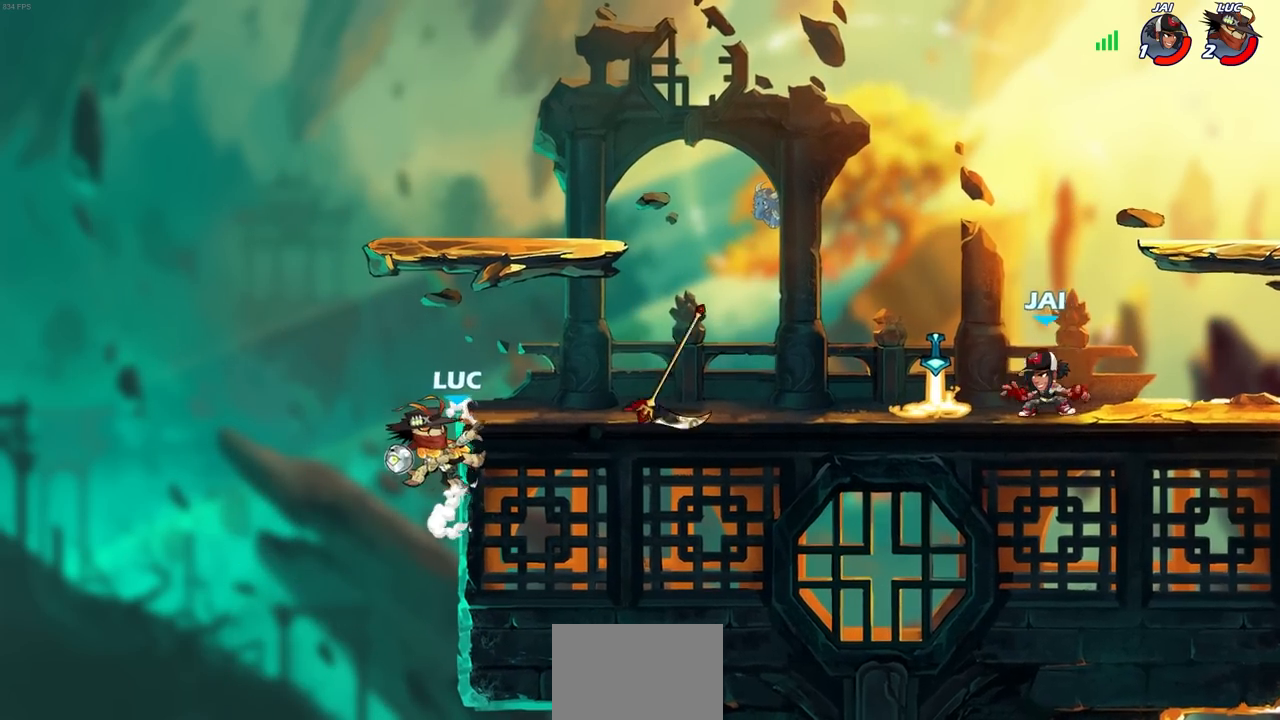
{"buttons": ["CROSS"], "left_stick": "up-left", "right_stick": "center", "events": [[17, "left_stick", "up-left"], [150, "left_stick", "right"], [383, "CROSS", "down"], [483, "left_stick", "up-left"]]}
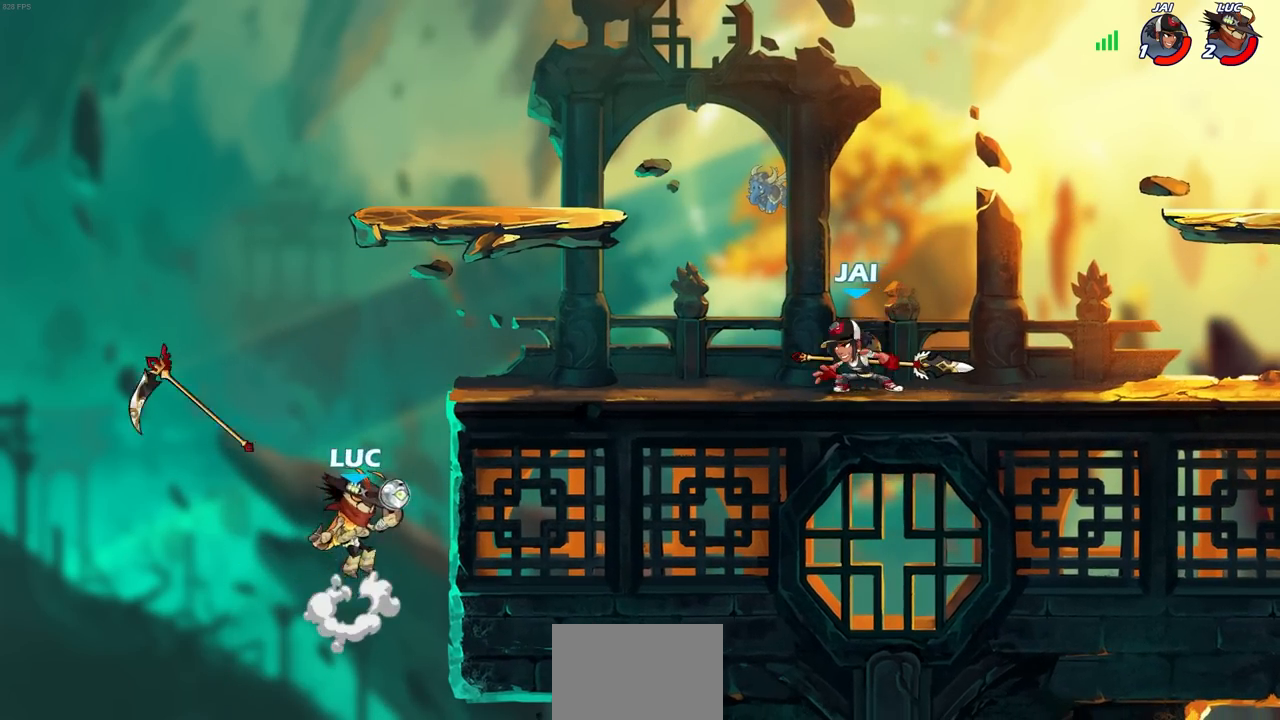
{"buttons": [], "left_stick": "up-left", "right_stick": "center", "events": [[17, "CROSS", "up"], [133, "left_stick", "up-right"], [183, "left_stick", "up-left"]]}
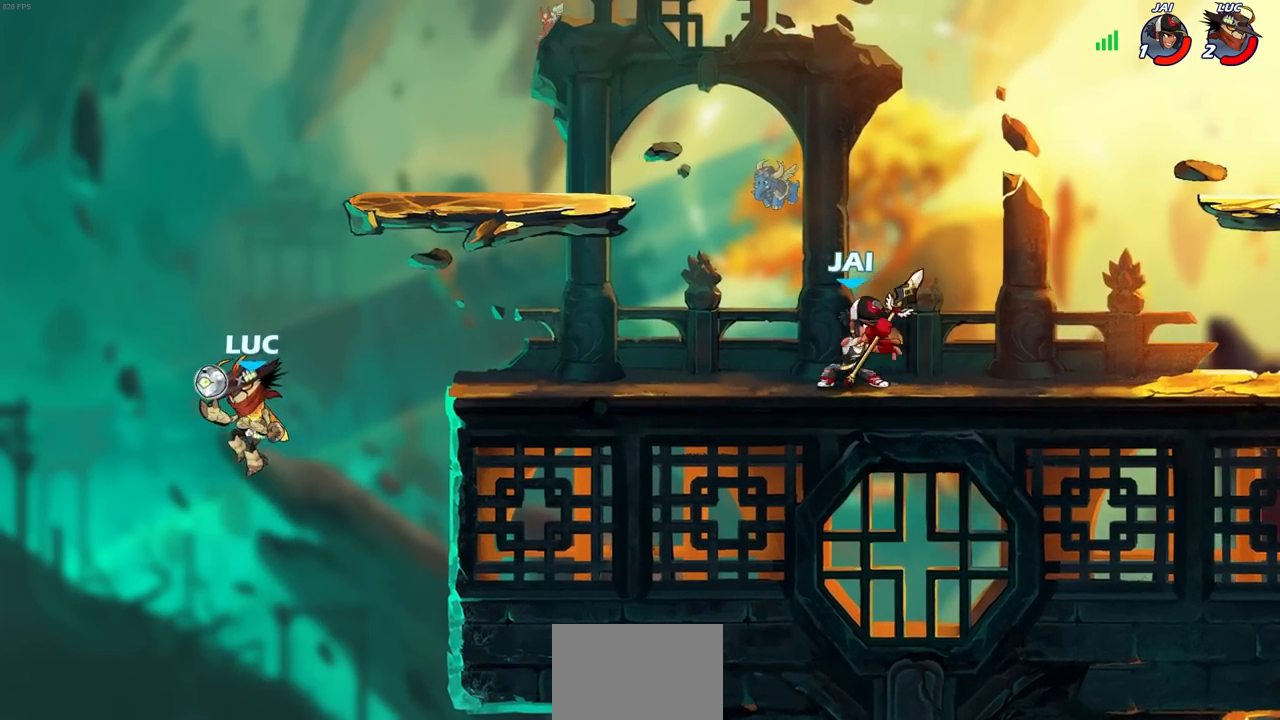
{"buttons": [], "left_stick": "up-right", "right_stick": "center", "events": [[17, "left_stick", "up-right"], [117, "CROSS", "down"], [417, "CROSS", "up"]]}
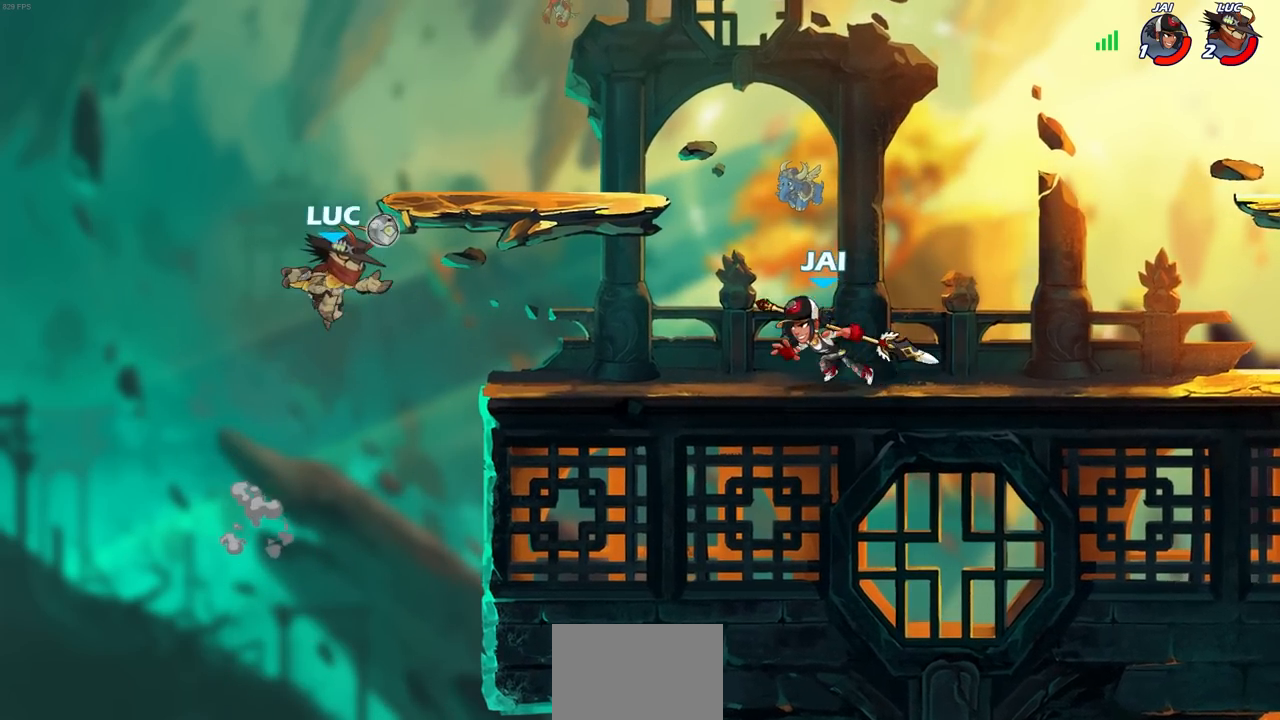
{"buttons": ["R1", "R2"], "left_stick": "left", "right_stick": "center", "events": [[233, "R1", "down"], [233, "R2", "down"], [317, "left_stick", "up-left"], [400, "left_stick", "left"]]}
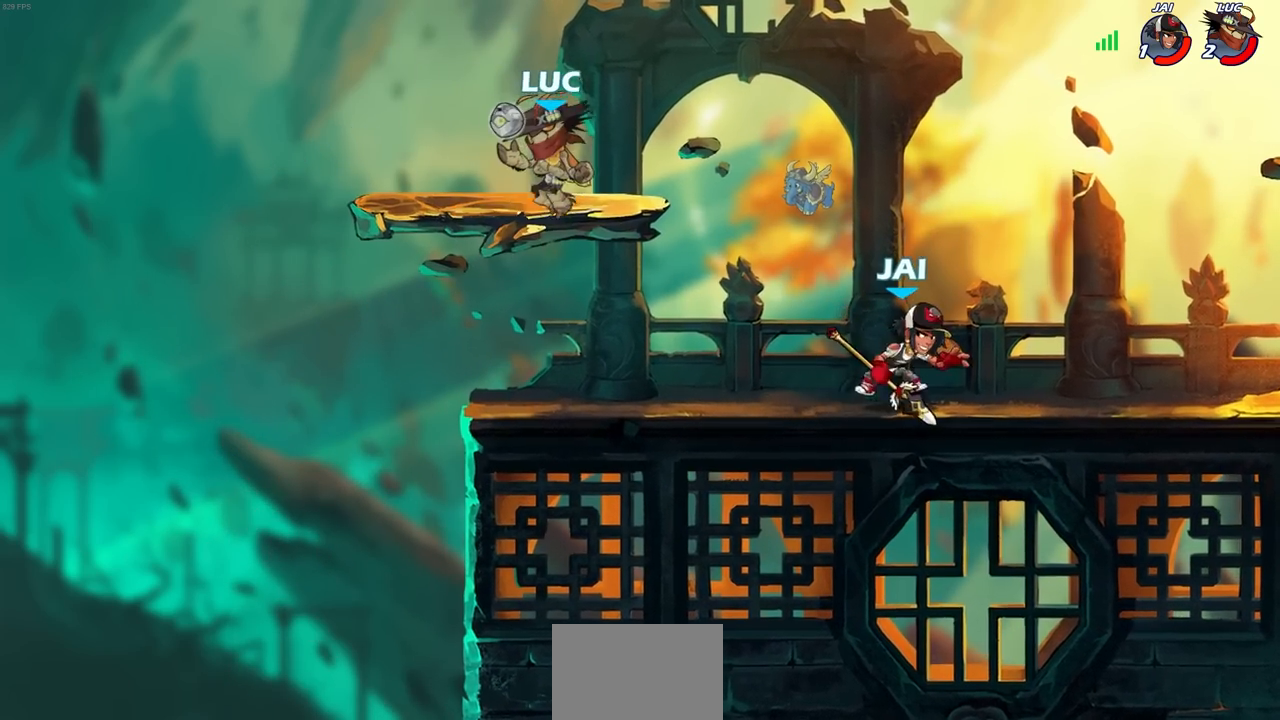
{"buttons": ["CROSS"], "left_stick": "up-left", "right_stick": "center", "events": [[100, "R1", "up"], [100, "R2", "up"], [283, "left_stick", "up"], [417, "left_stick", "up-left"], [450, "CROSS", "down"]]}
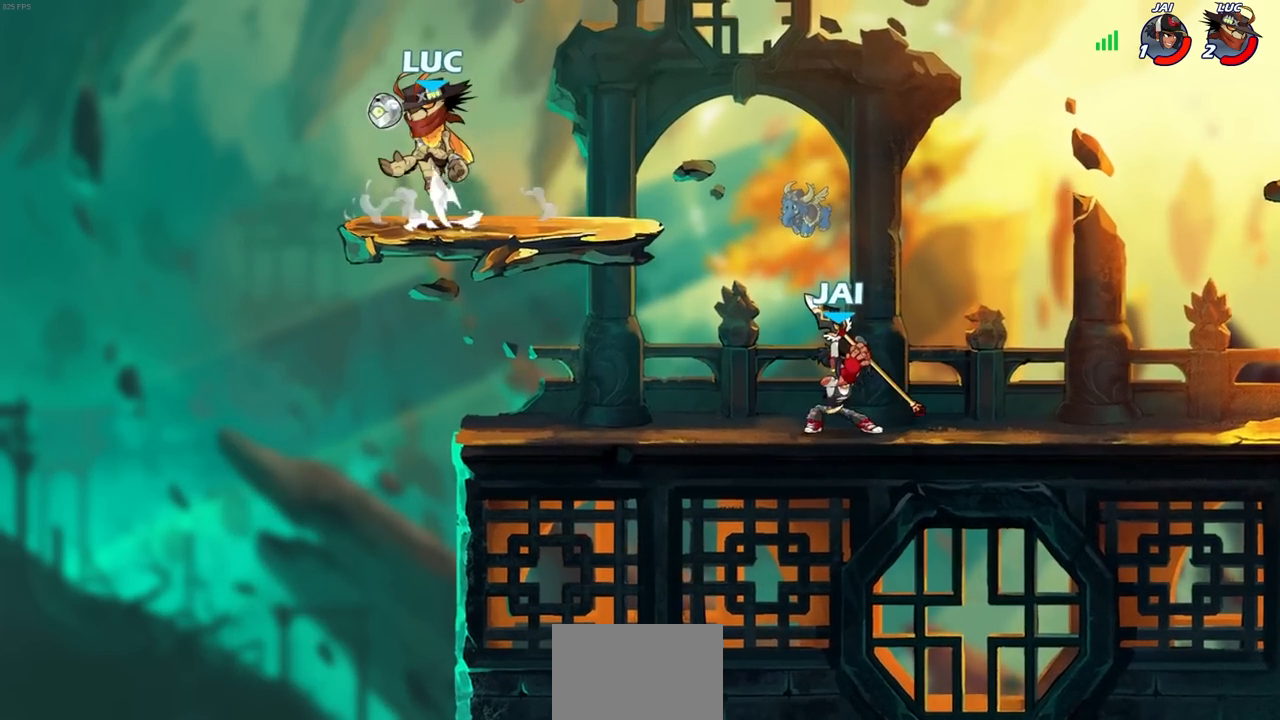
{"buttons": [], "left_stick": "right", "right_stick": "center", "events": [[67, "left_stick", "up-right"], [100, "CROSS", "up"], [167, "left_stick", "right"], [200, "CROSS", "down"], [333, "CROSS", "up"]]}
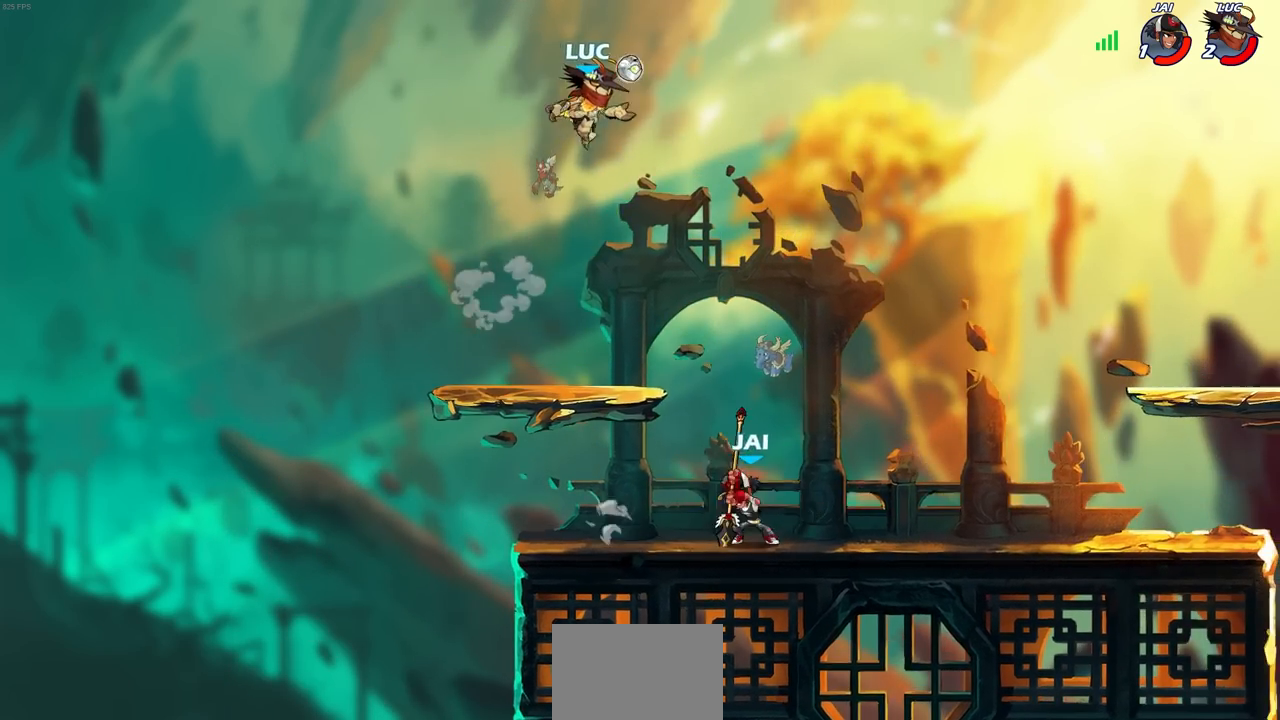
{"buttons": [], "left_stick": "center", "right_stick": "center", "events": [[200, "left_stick", "down"], [233, "CIRCLE", "down"], [250, "left_stick", "down-left"], [333, "CIRCLE", "up"], [367, "left_stick", "center"]]}
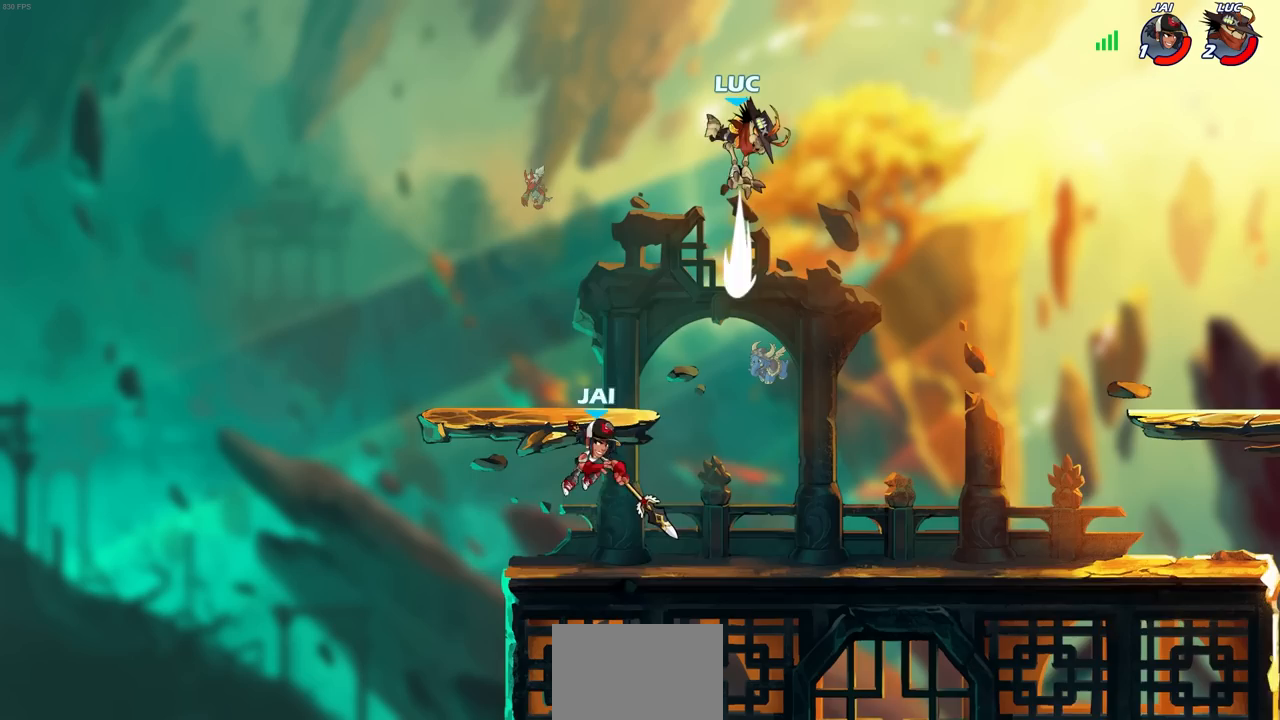
{"buttons": [], "left_stick": "left", "right_stick": "center", "events": [[467, "left_stick", "left"]]}
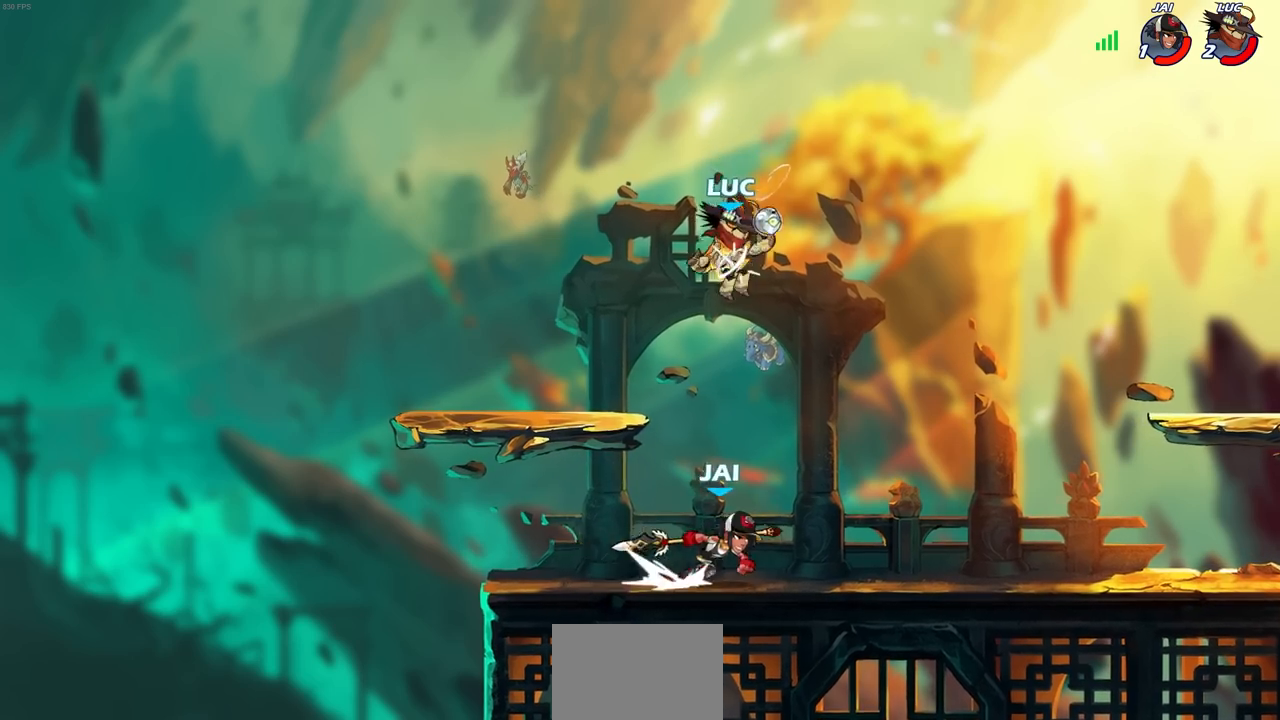
{"buttons": ["CIRCLE"], "left_stick": "down", "right_stick": "center", "events": [[17, "CROSS", "down"], [117, "left_stick", "up-right"], [150, "CROSS", "up"], [250, "left_stick", "down-right"], [383, "left_stick", "down"], [483, "CIRCLE", "down"]]}
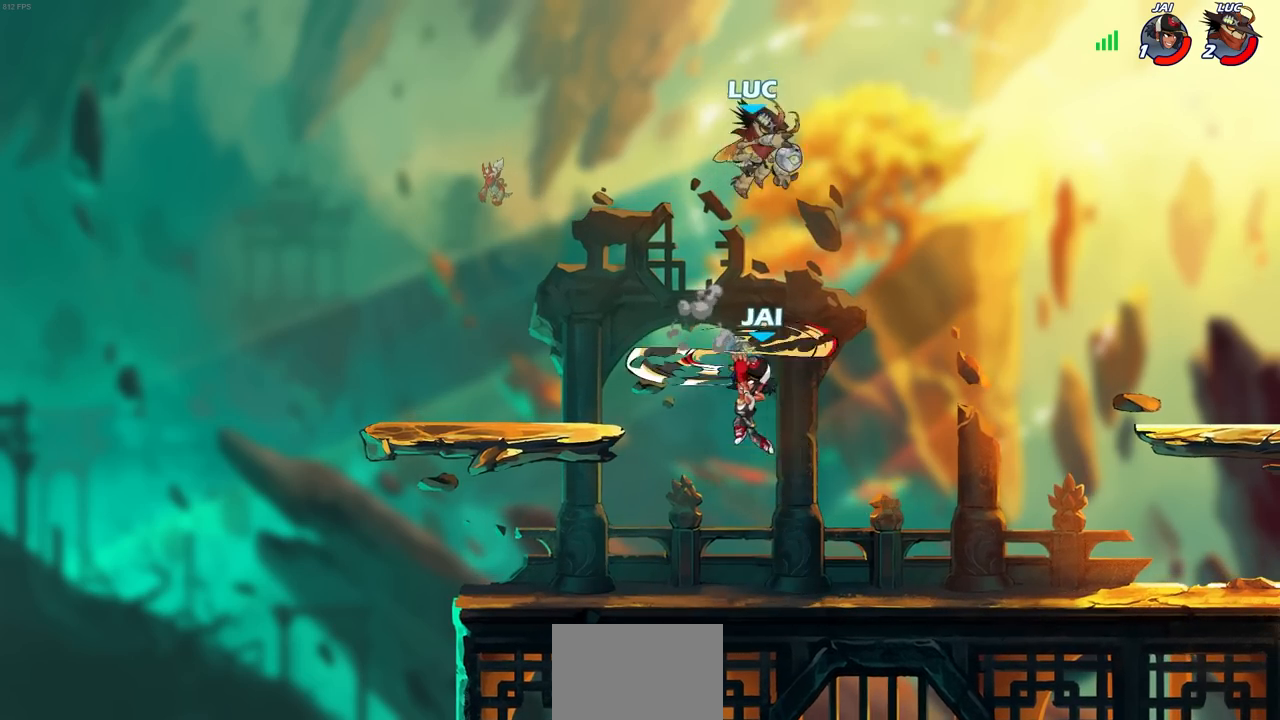
{"buttons": [], "left_stick": "center", "right_stick": "center", "events": [[50, "left_stick", "down-left"], [133, "CIRCLE", "up"], [183, "left_stick", "center"]]}
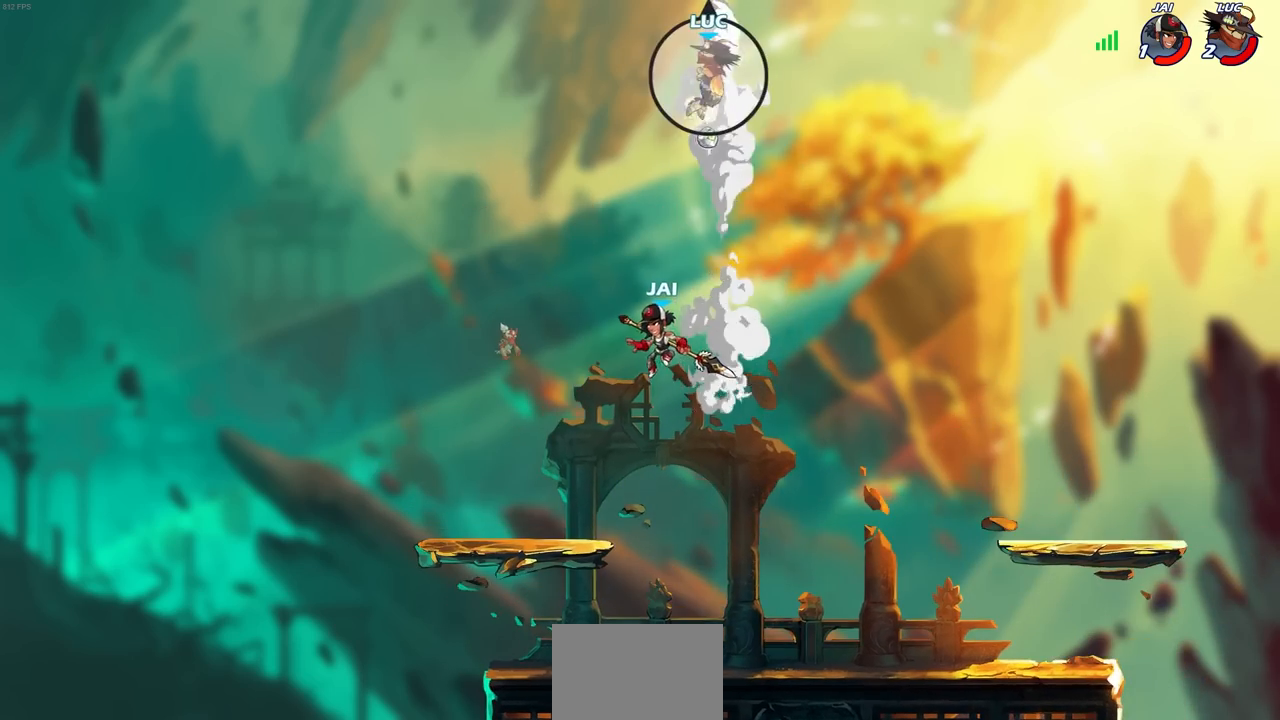
{"buttons": [], "left_stick": "up-left", "right_stick": "center", "events": [[100, "left_stick", "right"], [333, "left_stick", "up-right"], [483, "left_stick", "up-left"]]}
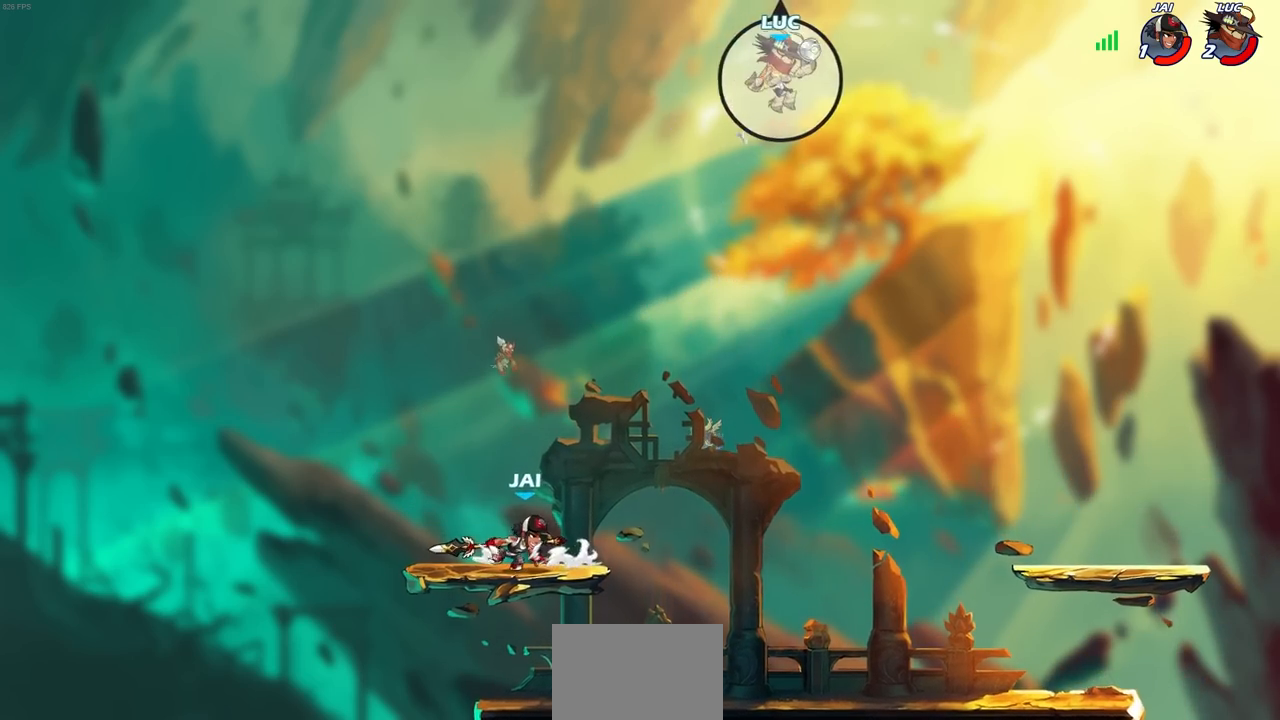
{"buttons": [], "left_stick": "center", "right_stick": "center", "events": [[167, "left_stick", "down-left"], [267, "left_stick", "down"], [283, "R1", "down"], [350, "R1", "up"], [383, "left_stick", "center"]]}
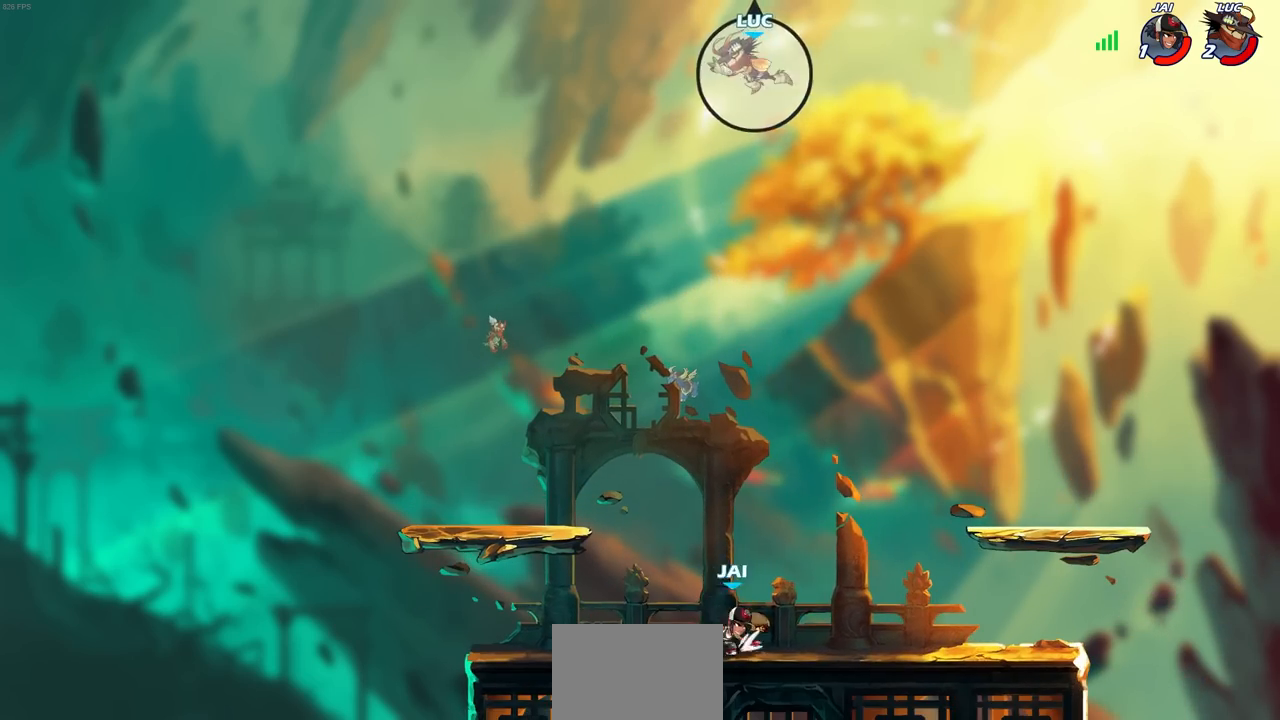
{"buttons": [], "left_stick": "right", "right_stick": "center", "events": [[283, "left_stick", "right"]]}
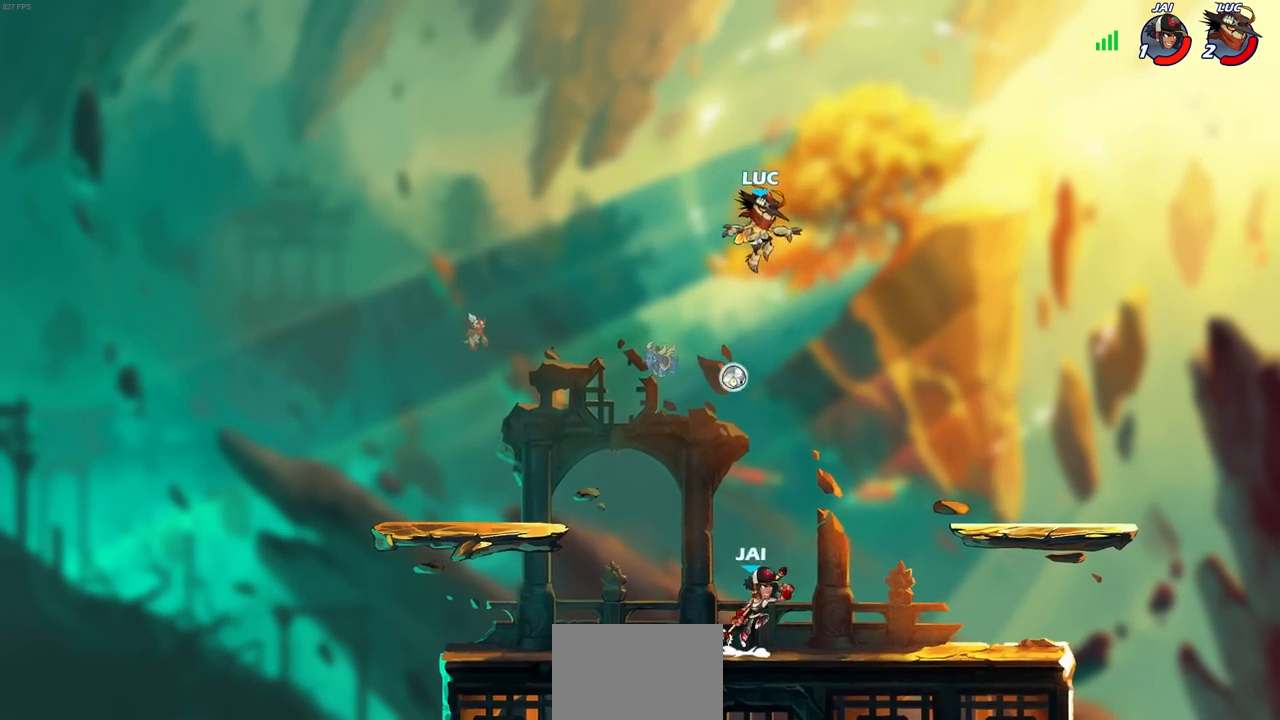
{"buttons": ["CROSS", "R1"], "left_stick": "up-left", "right_stick": "center", "events": [[83, "left_stick", "down-left"], [450, "CROSS", "down"], [450, "R1", "down"], [500, "left_stick", "up-left"]]}
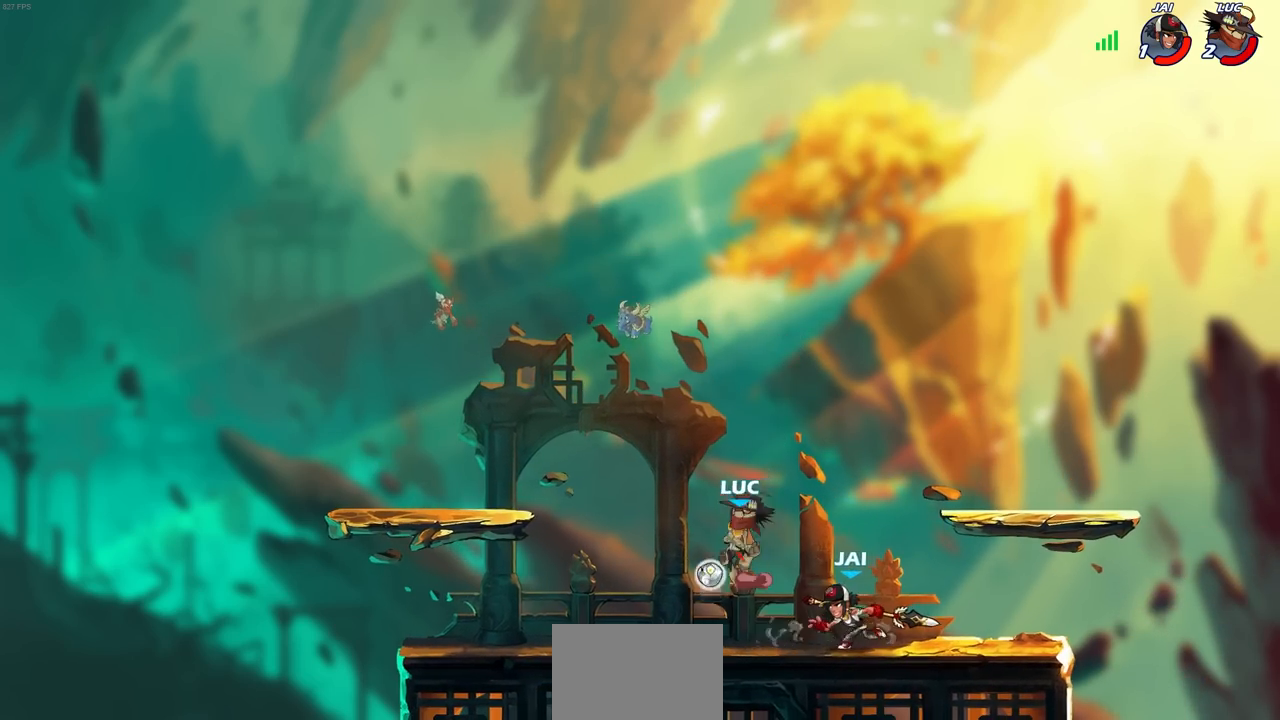
{"buttons": [], "left_stick": "down-left", "right_stick": "center", "events": [[50, "CROSS", "up"], [50, "R1", "up"], [117, "R2", "down"], [133, "left_stick", "up-right"], [317, "R2", "up"], [367, "left_stick", "down-left"]]}
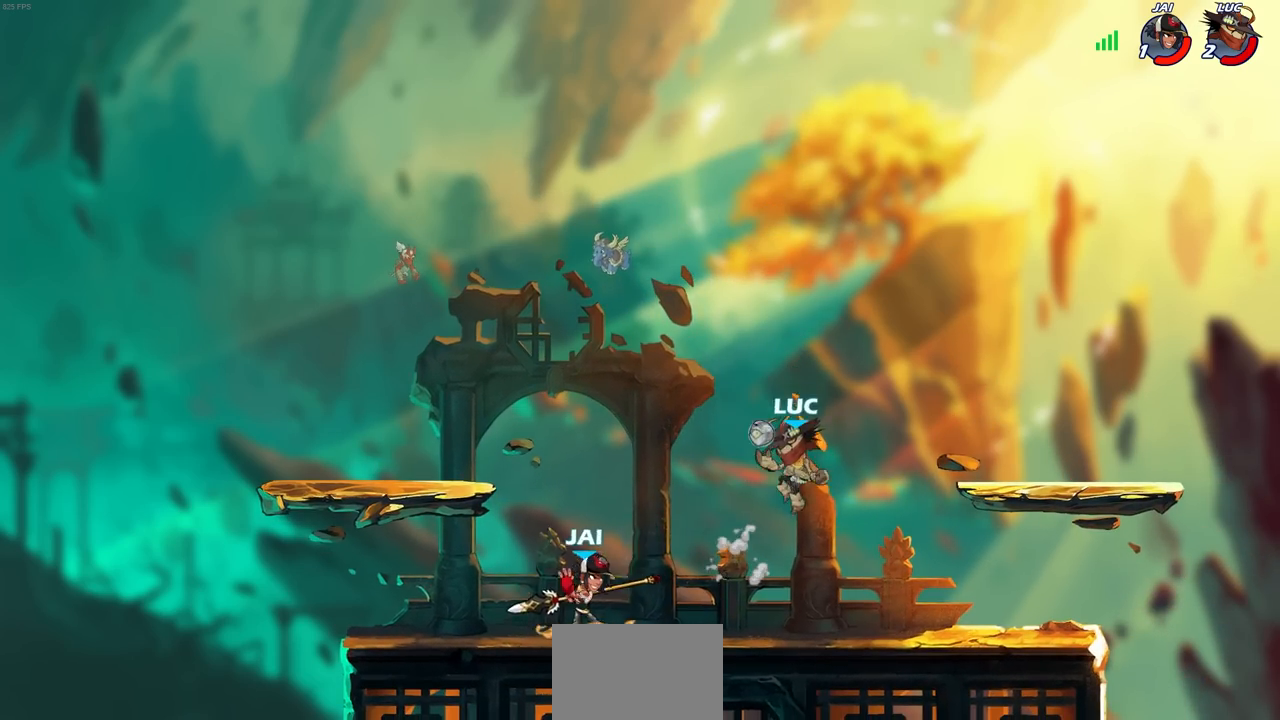
{"buttons": [], "left_stick": "left", "right_stick": "center", "events": [[33, "SQUARE", "down"], [117, "SQUARE", "up"], [150, "left_stick", "center"], [483, "left_stick", "left"]]}
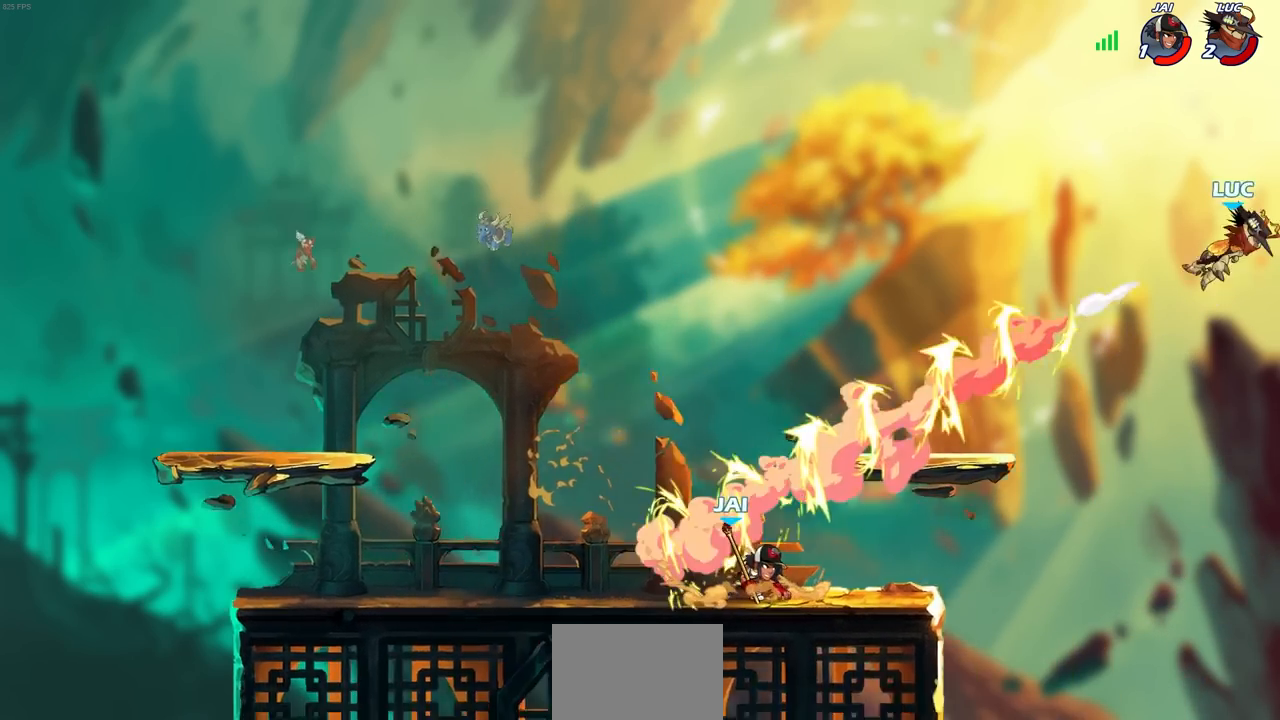
{"buttons": [], "left_stick": "left", "right_stick": "center", "events": [[167, "R1", "down"], [167, "R2", "down"], [267, "R1", "up"], [267, "R2", "up"], [367, "R2", "down"], [400, "R1", "down"], [467, "R1", "up"], [467, "R2", "up"]]}
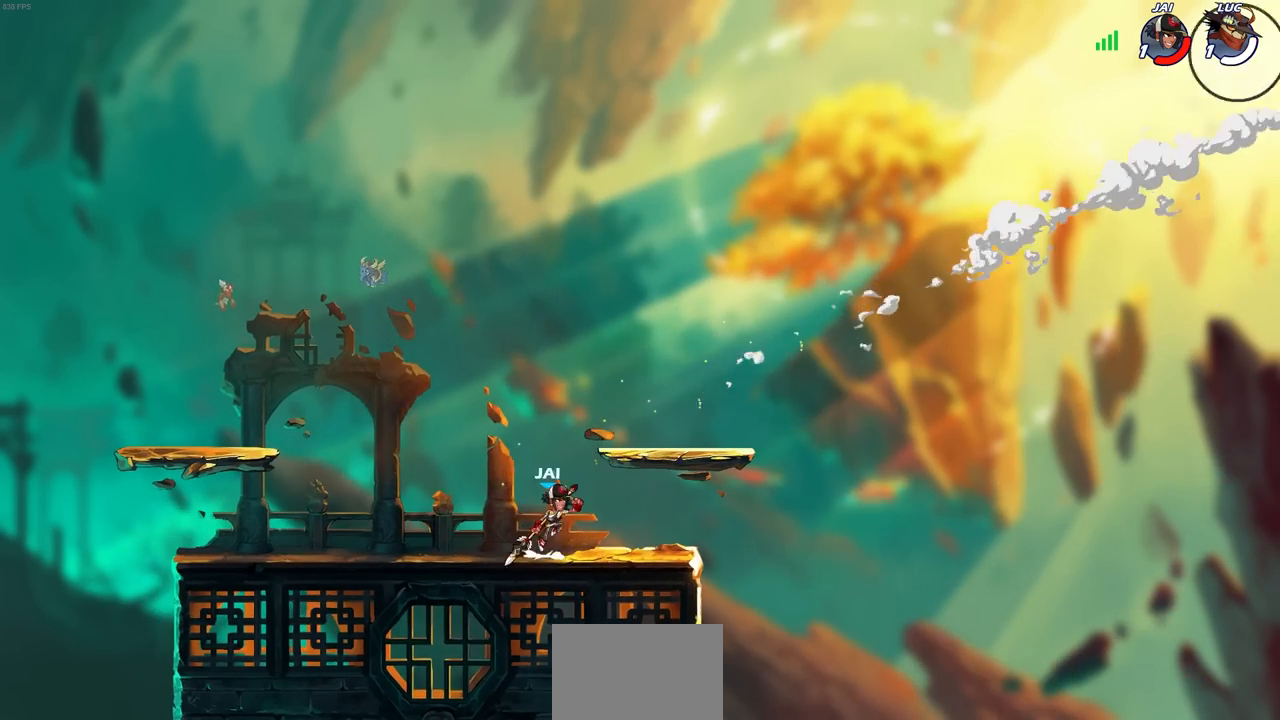
{"buttons": [], "left_stick": "center", "right_stick": "center", "events": [[67, "R1", "down"], [67, "R2", "down"], [133, "R1", "up"], [167, "R2", "up"], [250, "R1", "down"], [250, "R2", "down"], [350, "R1", "up"], [350, "R2", "up"], [483, "left_stick", "center"]]}
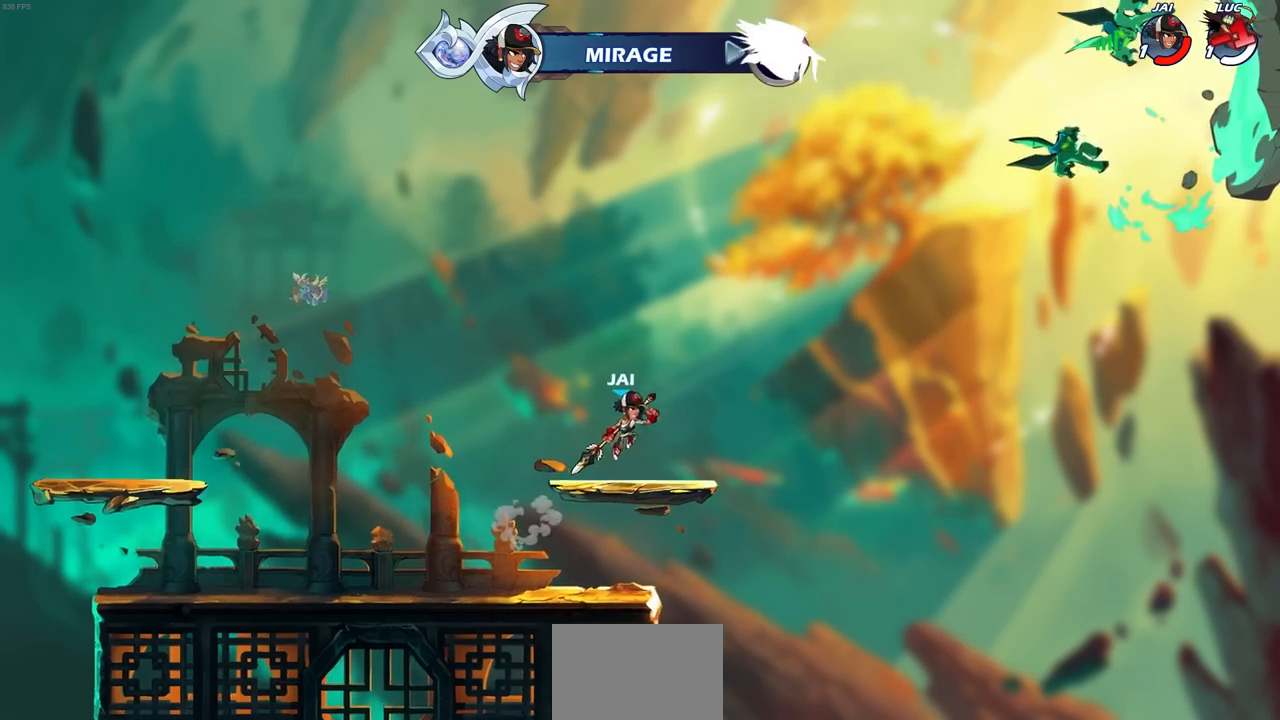
{"buttons": [], "left_stick": "center", "right_stick": "center", "events": []}
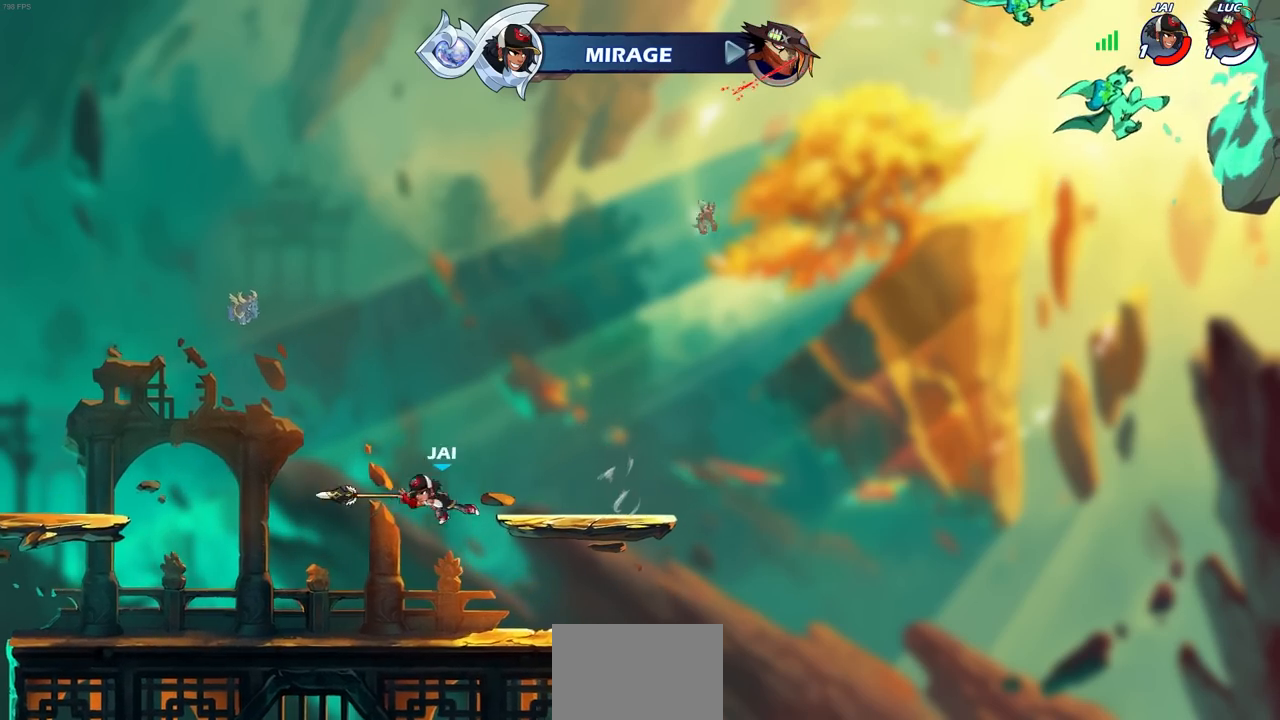
{"buttons": [], "left_stick": "center", "right_stick": "center", "events": []}